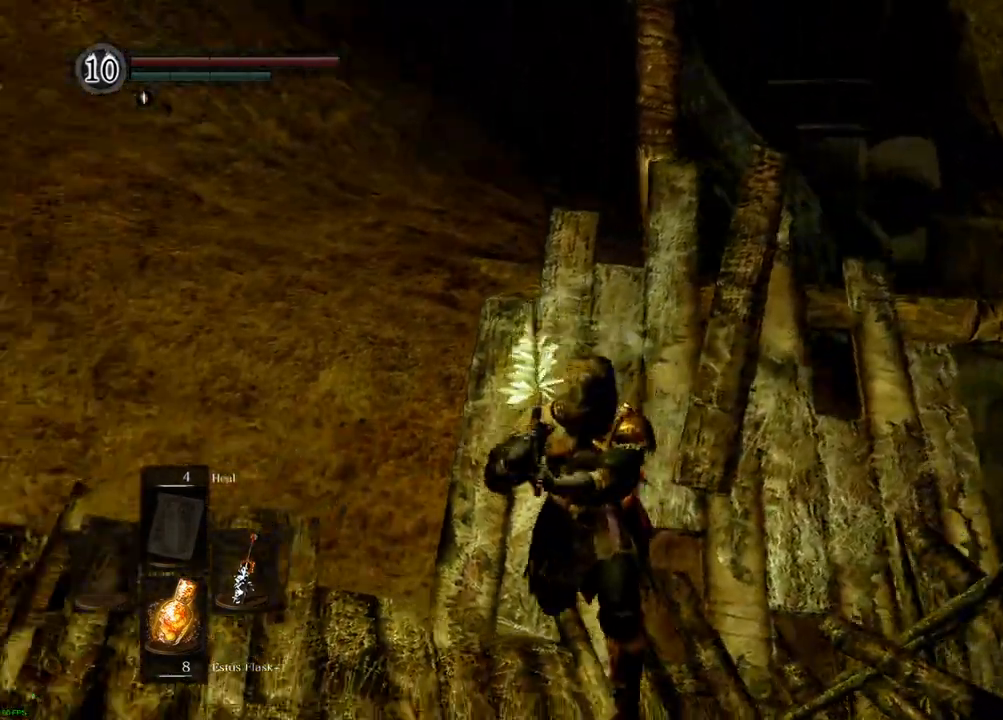
Gameplay with a controller (PlayStation layout); each line is a JSON object with the inputs held at the frame after it (dt_ms = milliseconds from this image to that frame). "events" lists button and stick changes between this image and that frame as [ms after this image, input, new state], when the widget could be followed in between. Not read: L3 R3.
{"dt_ms": 1000, "buttons": [], "left_stick": "up", "right_stick": "center"}
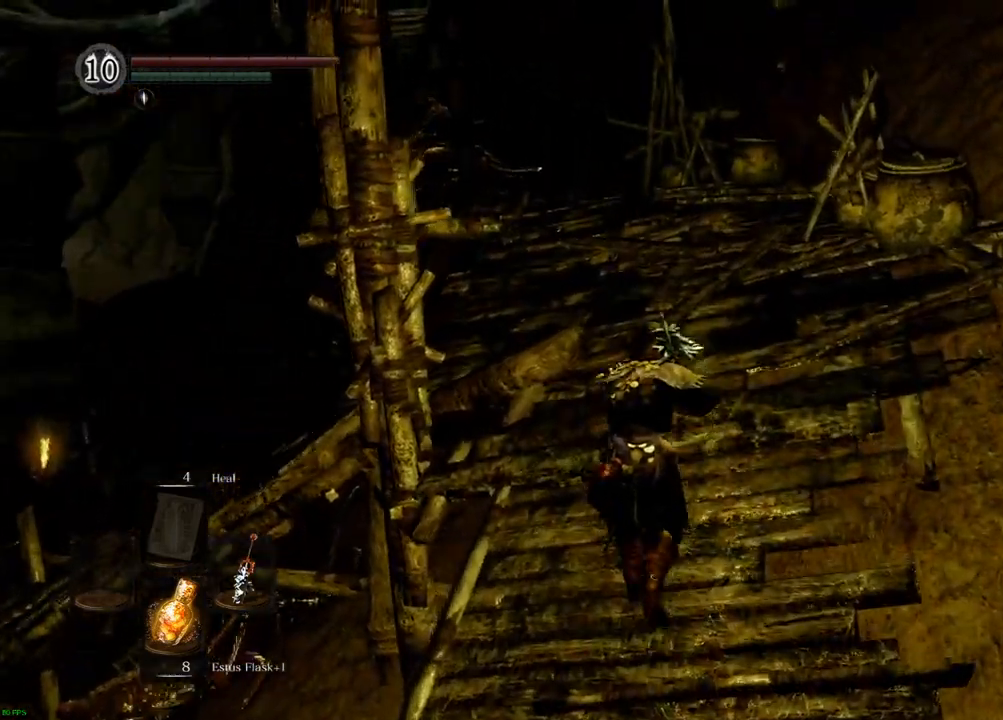
{"dt_ms": 500, "buttons": [], "left_stick": "up-right", "right_stick": "up-left", "events": [[83, "right_stick", "up-left"], [417, "left_stick", "up-right"]]}
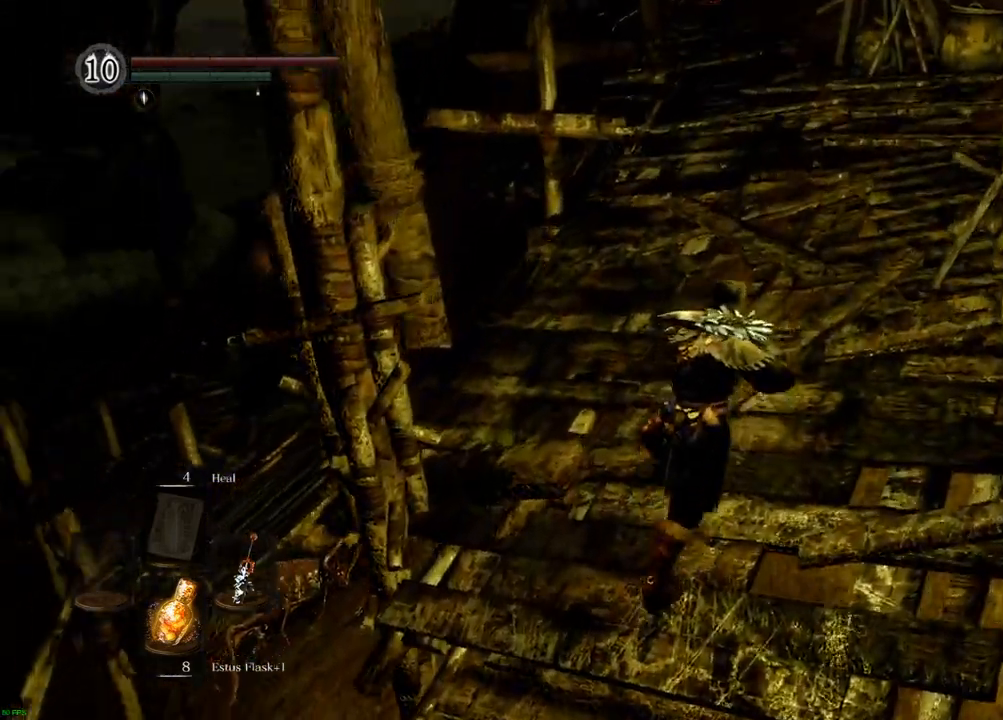
{"dt_ms": 500, "buttons": [], "left_stick": "up", "right_stick": "center"}
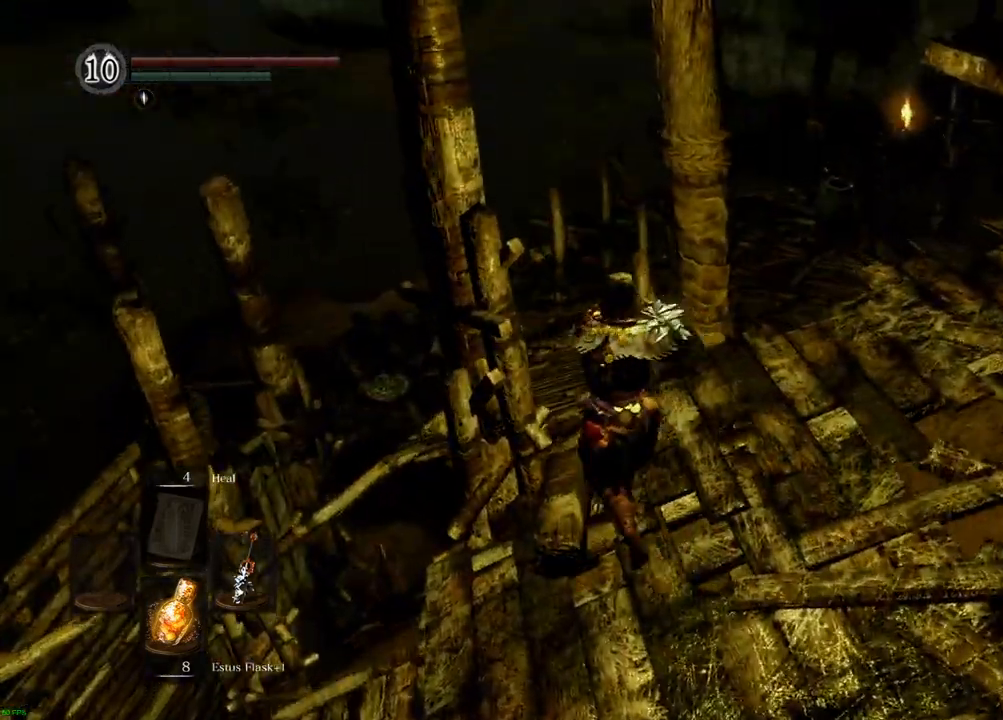
{"dt_ms": 500, "buttons": [], "left_stick": "up", "right_stick": "center"}
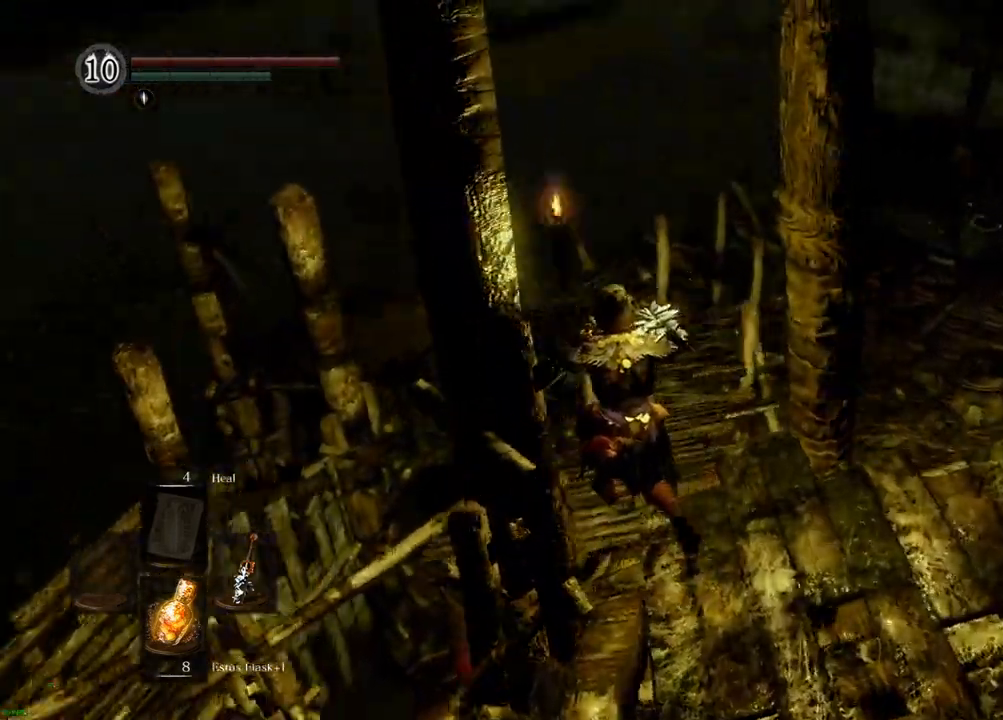
{"dt_ms": 1000, "buttons": [], "left_stick": "up", "right_stick": "center"}
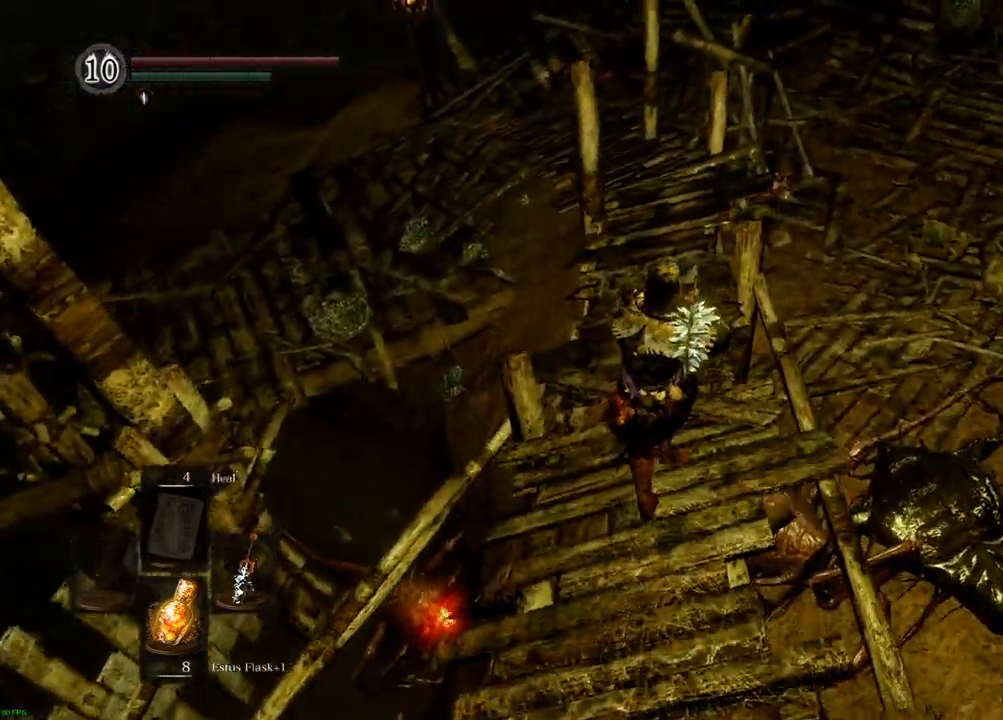
{"dt_ms": 500, "buttons": [], "left_stick": "up", "right_stick": "center", "events": []}
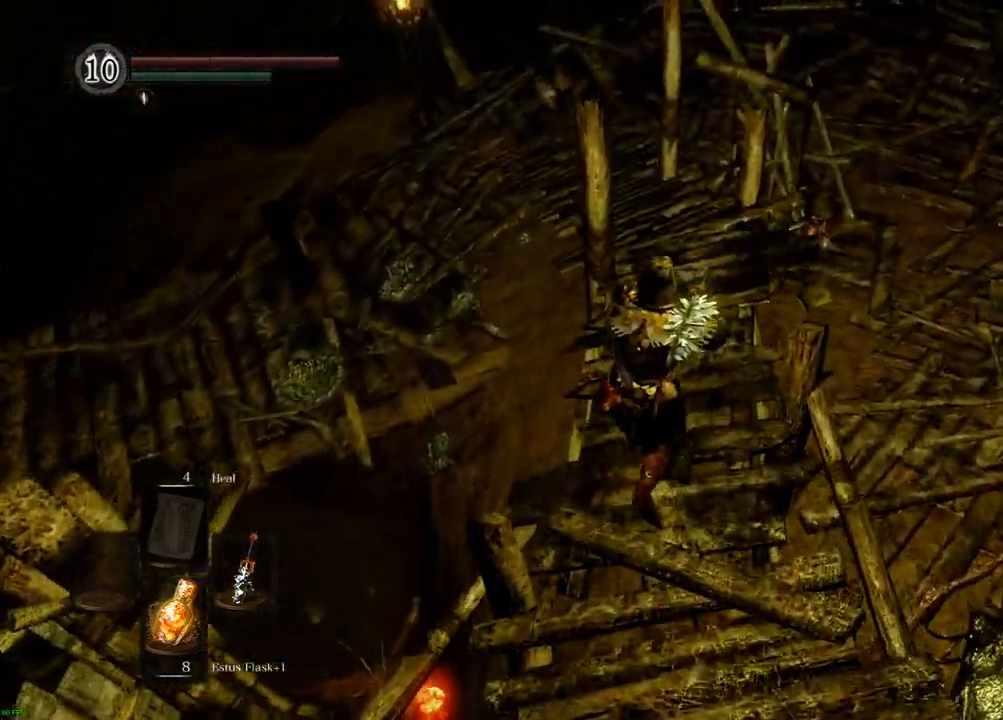
{"dt_ms": 500, "buttons": [], "left_stick": "up", "right_stick": "center", "events": [[150, "CROSS", "down"], [200, "CROSS", "up"]]}